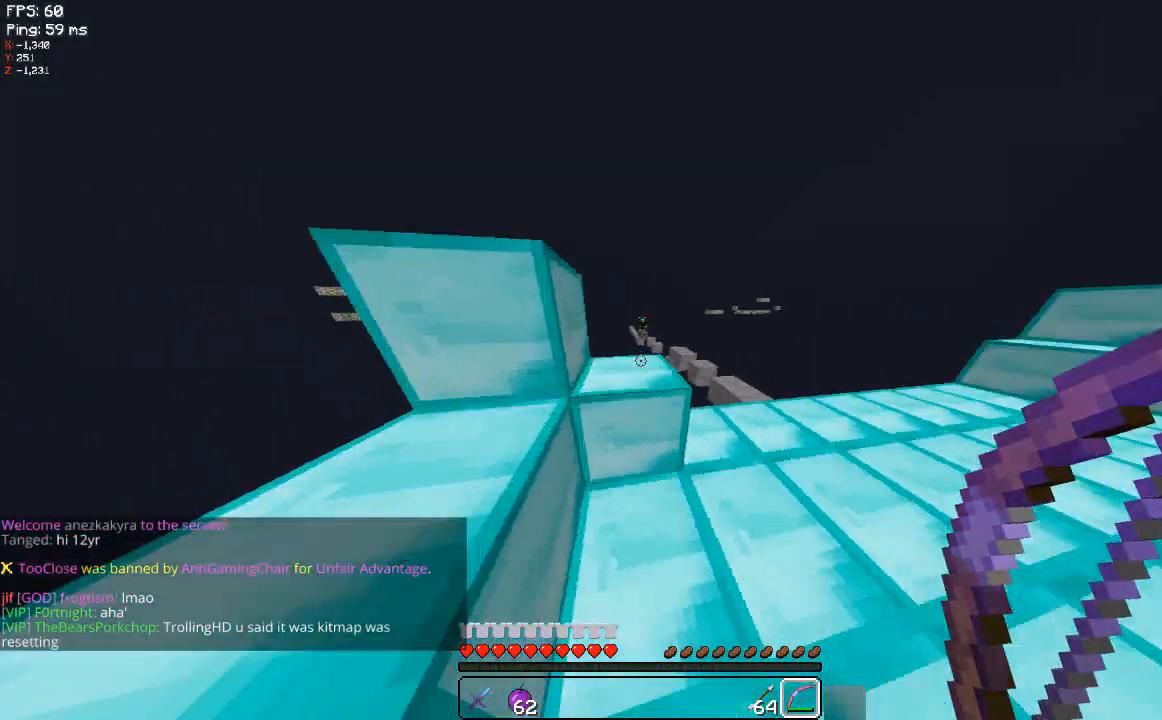
Gameplay with keyboard and mouse; each line is a JSON object with the keys and mouse buttons held at the frame after it. "events" lists presses ("down") and releases ("up") of "a", "d", "s", "space", "w", "mouse_left" and "mouse_right" between this image and that frame as [ms after this image, input, new state], when the widget could be followed in between. "mouse_left", "mouse_right" = the "left", "right" buttons of the "mouse" list. No other keys are recorded. Fast repeated clicks can show as one long hold. Mouse movement is not recorded.
{"keys": ["d", "w"], "mouse": [], "events": [[180, "d", "down"]]}
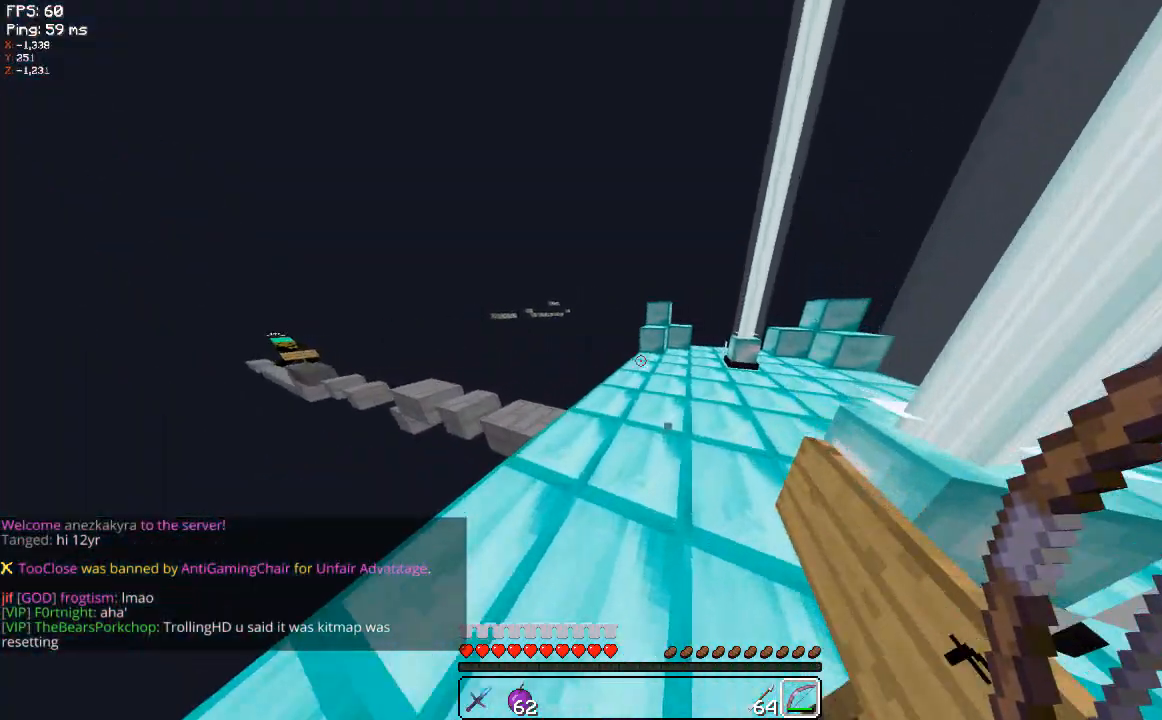
{"keys": ["d", "w"], "mouse": [], "events": [[60, "d", "up"], [280, "d", "down"]]}
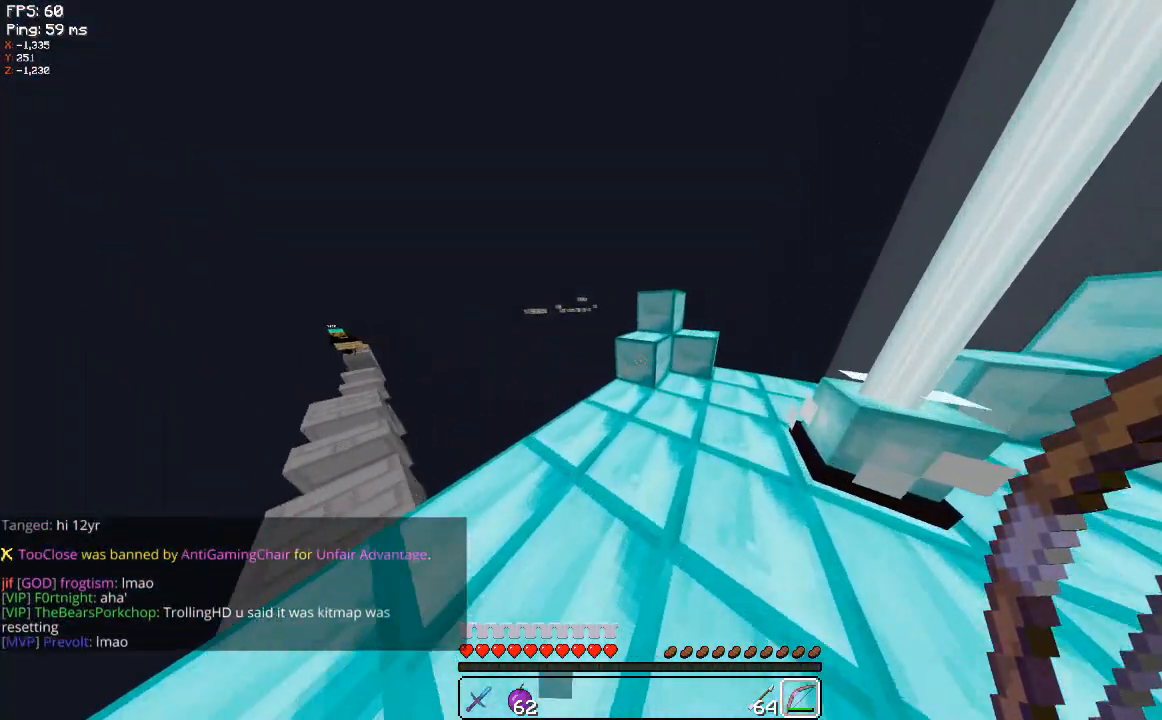
{"keys": ["d", "w"], "mouse": [], "events": [[180, "d", "up"], [380, "d", "down"]]}
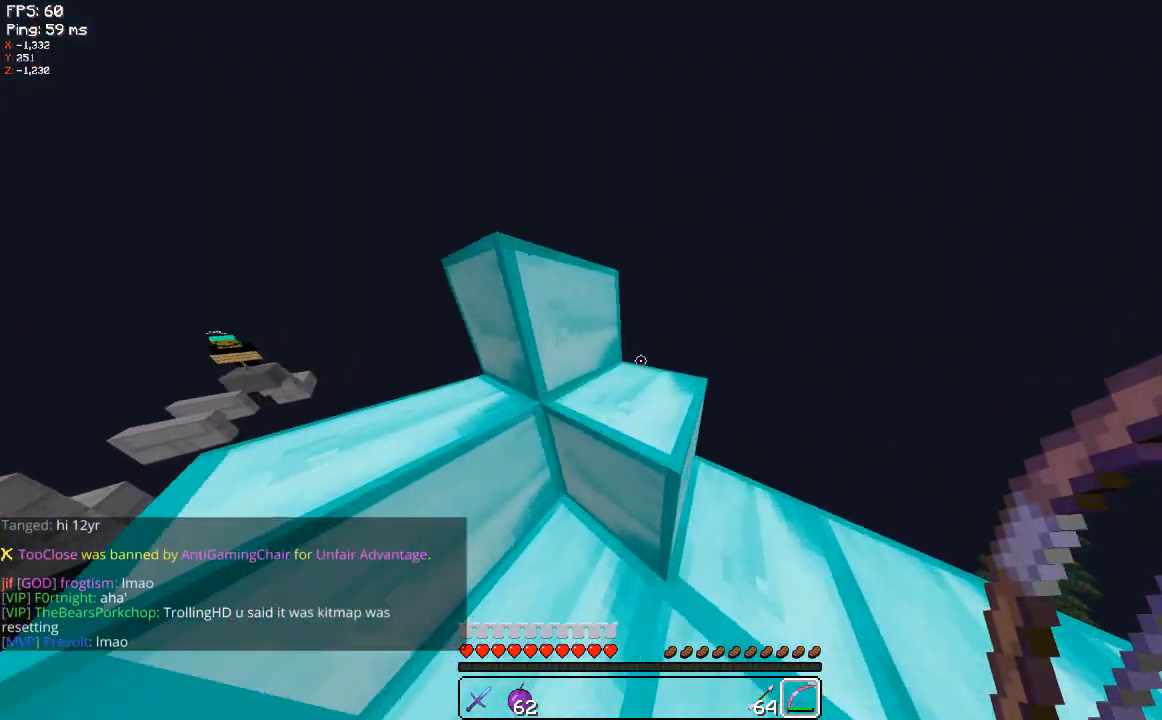
{"keys": ["a", "w"], "mouse": [], "events": [[20, "d", "up"], [380, "a", "down"]]}
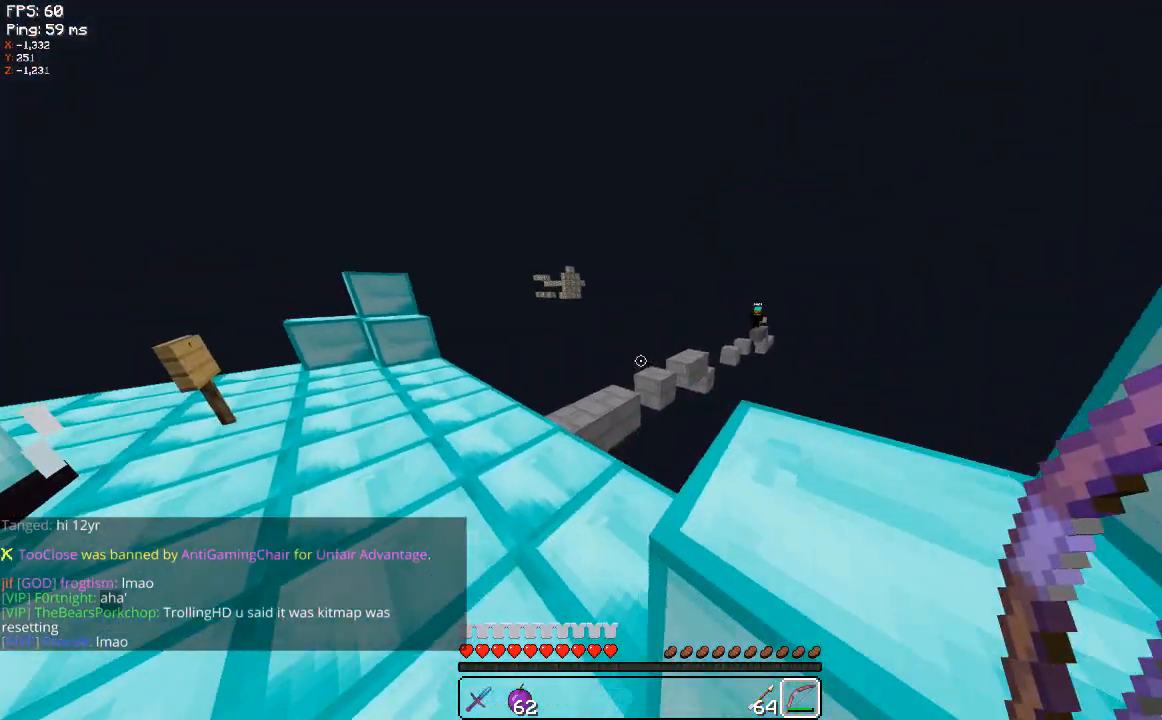
{"keys": ["a"], "mouse": [], "events": [[180, "w", "up"]]}
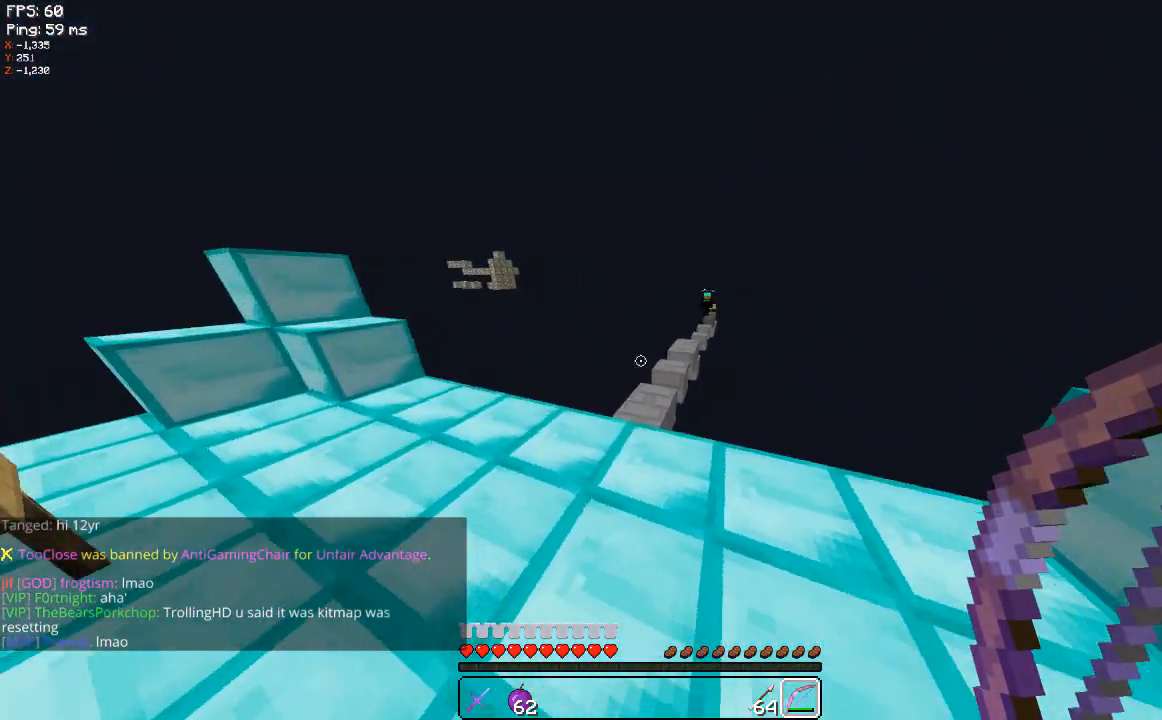
{"keys": ["a"], "mouse": [], "events": [[180, "a", "up"], [420, "a", "down"]]}
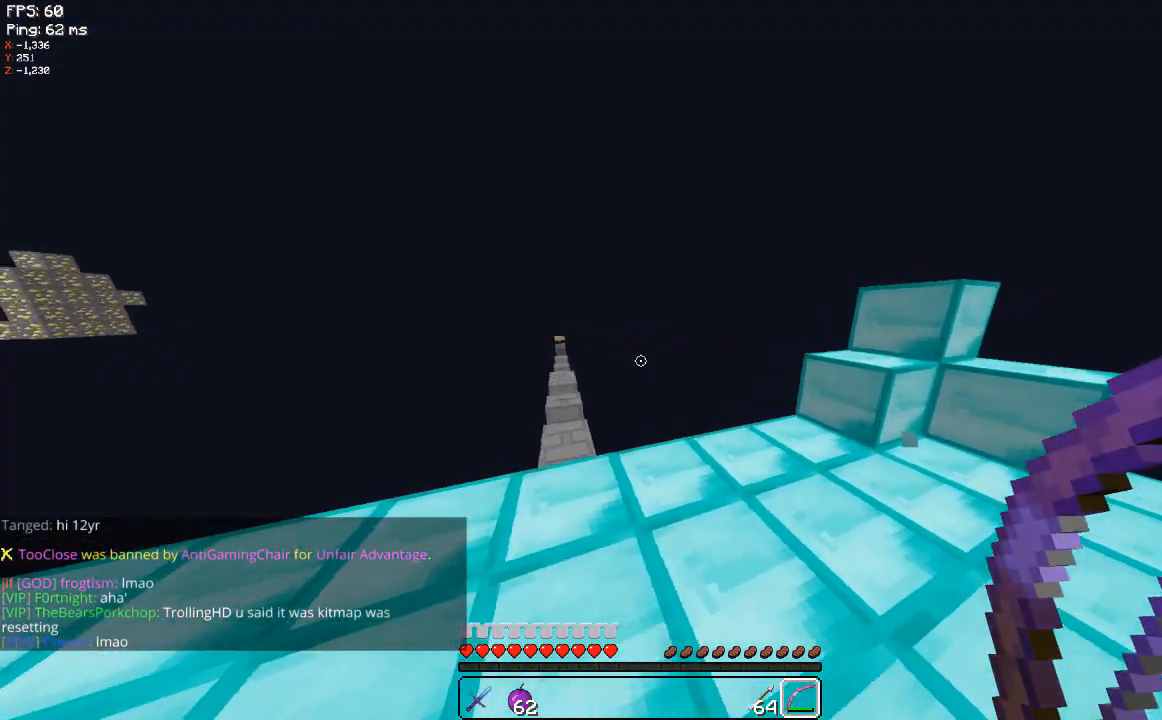
{"keys": [], "mouse": [], "events": [[180, "a", "up"]]}
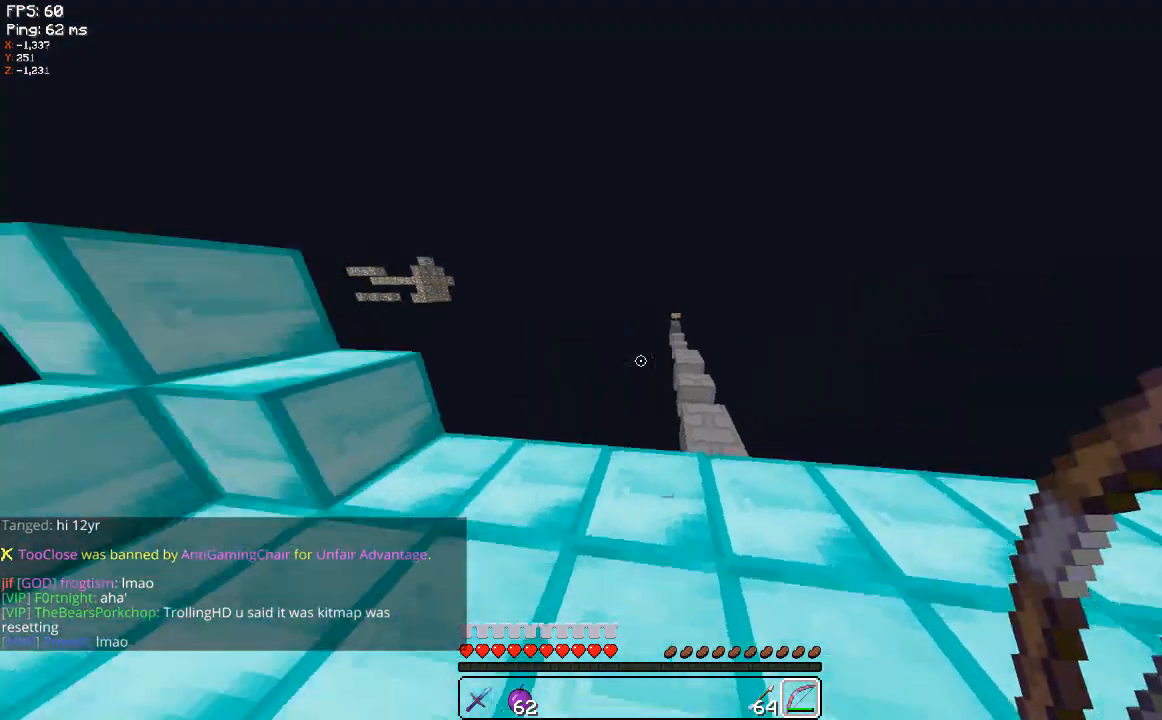
{"keys": ["w"], "mouse": [], "events": [[60, "a", "down"], [280, "w", "down"], [480, "a", "up"]]}
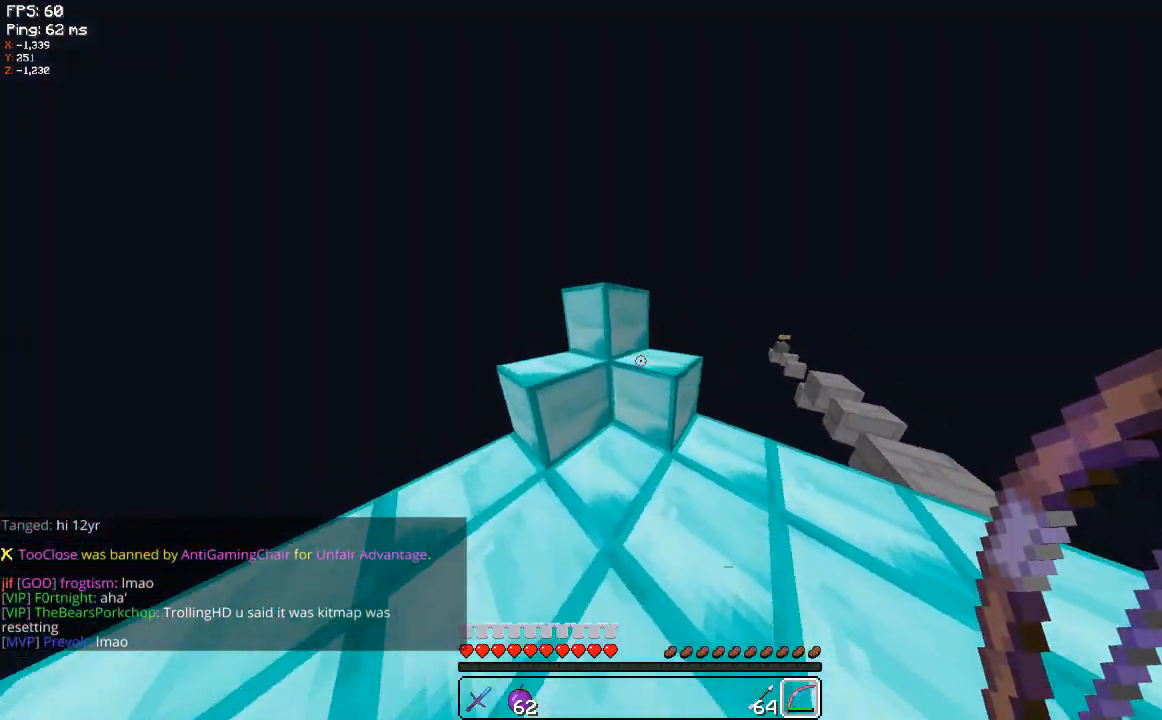
{"keys": ["w"], "mouse": [], "events": [[180, "a", "down"], [420, "a", "up"]]}
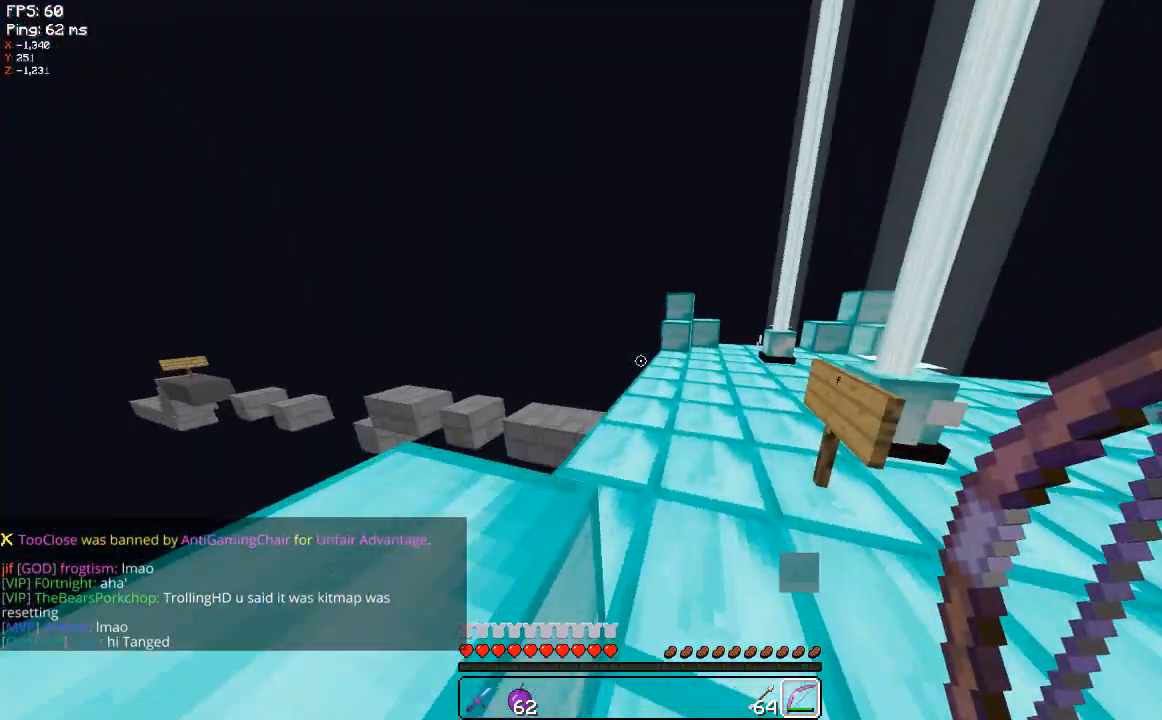
{"keys": ["w"], "mouse": [], "events": [[140, "d", "down"], [380, "d", "up"]]}
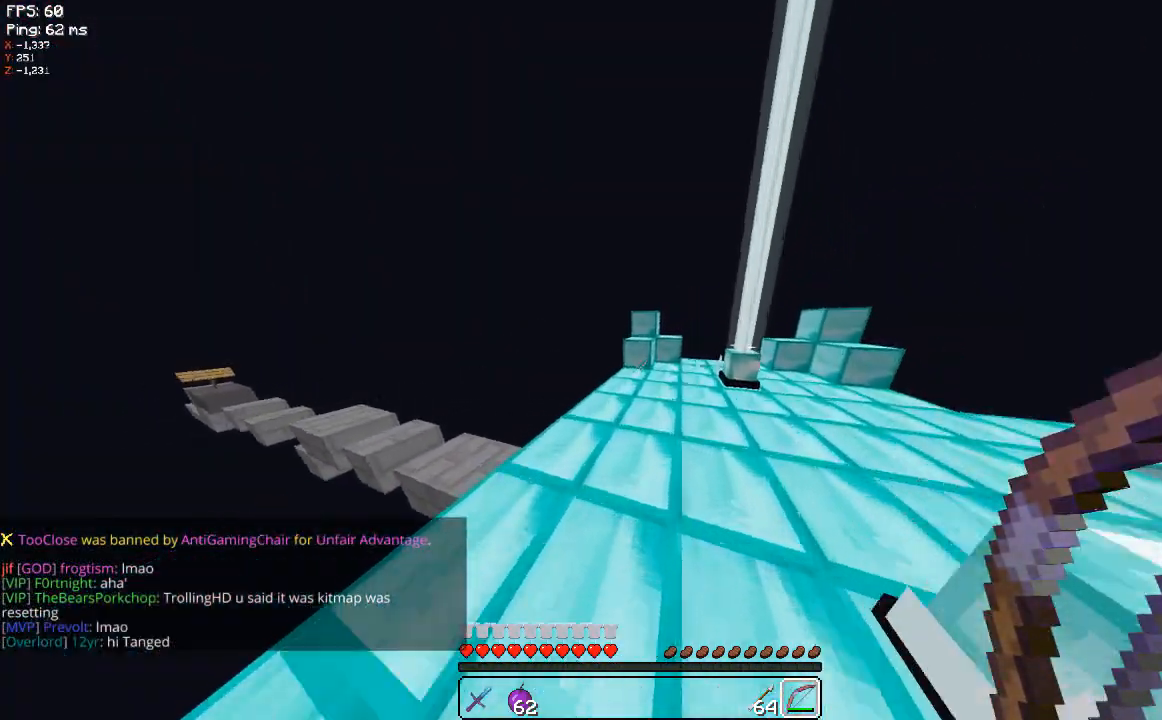
{"keys": ["w"], "mouse": [], "events": [[240, "d", "down"], [380, "d", "up"]]}
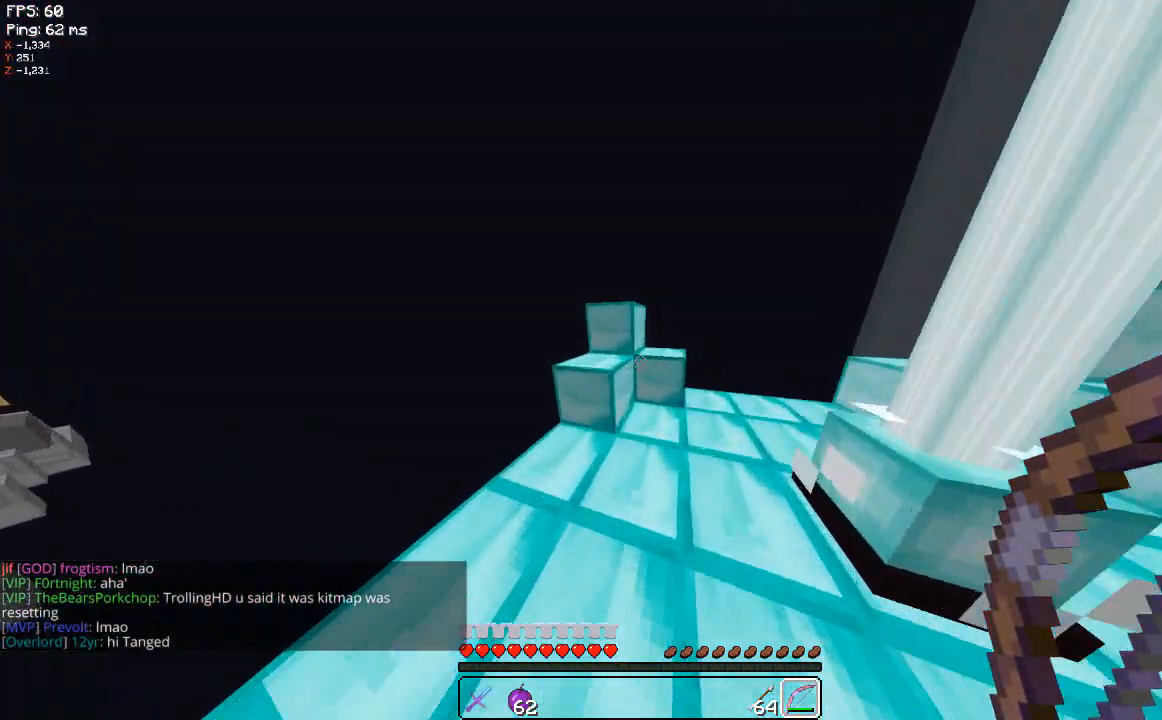
{"keys": ["w"], "mouse": [], "events": [[100, "d", "down"], [180, "d", "up"]]}
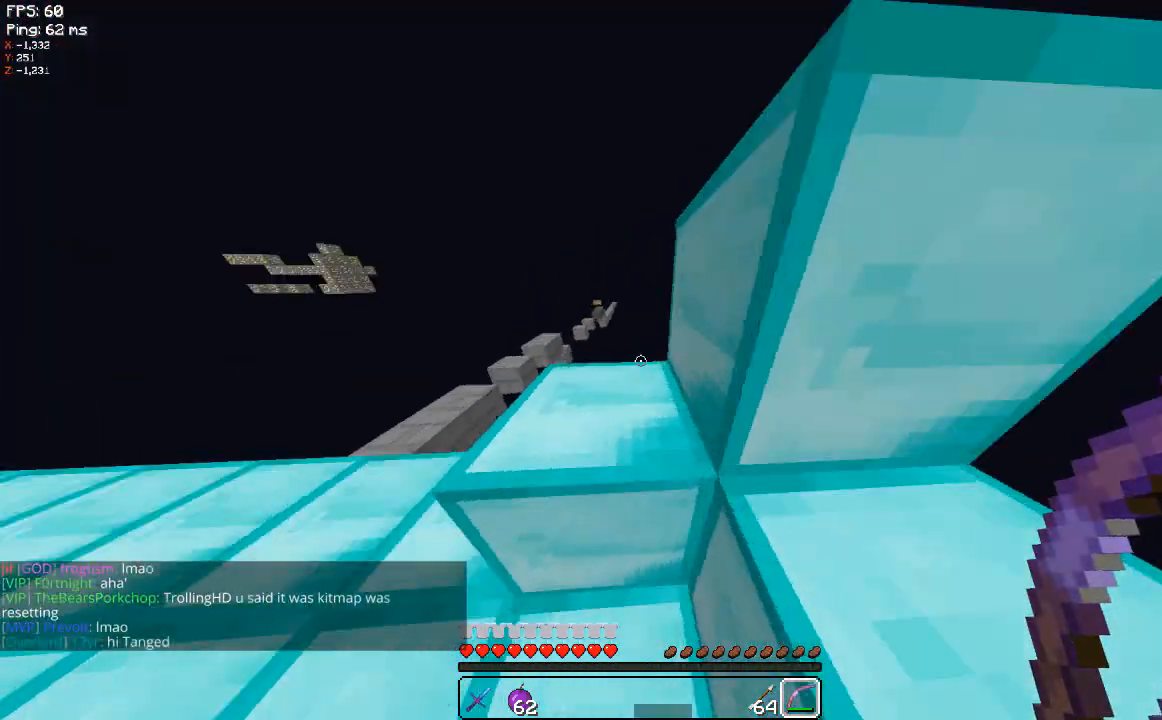
{"keys": ["a", "w"], "mouse": [], "events": [[140, "a", "down"]]}
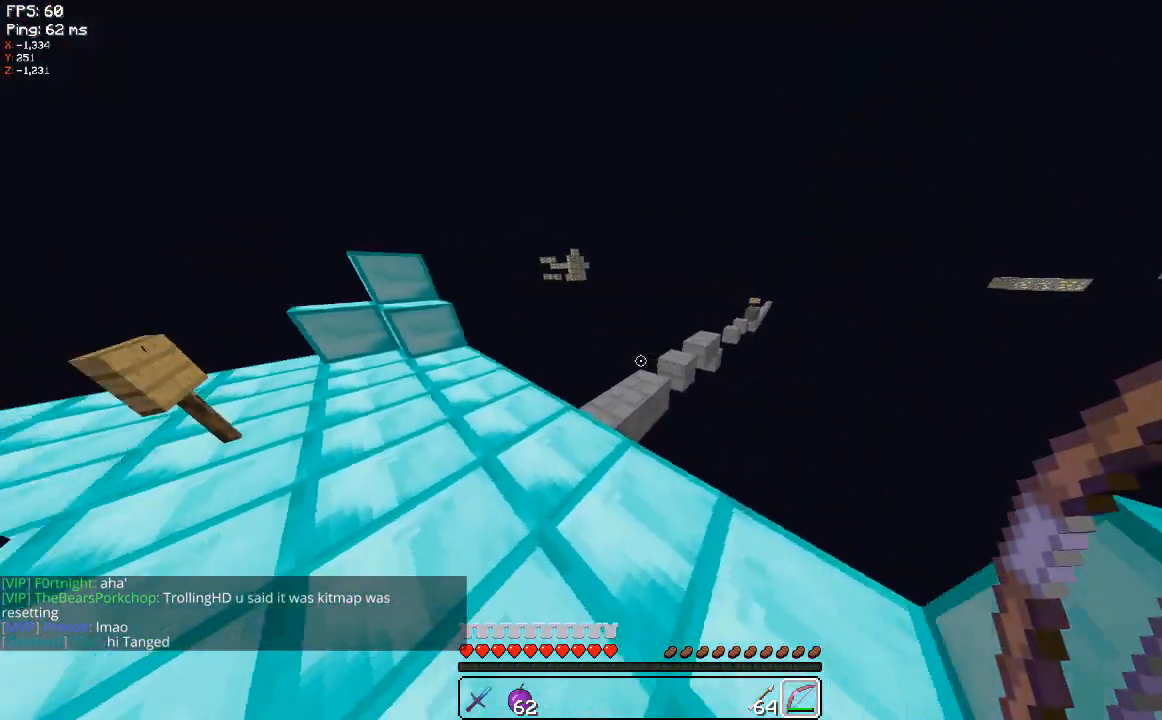
{"keys": ["a", "w"], "mouse": [], "events": []}
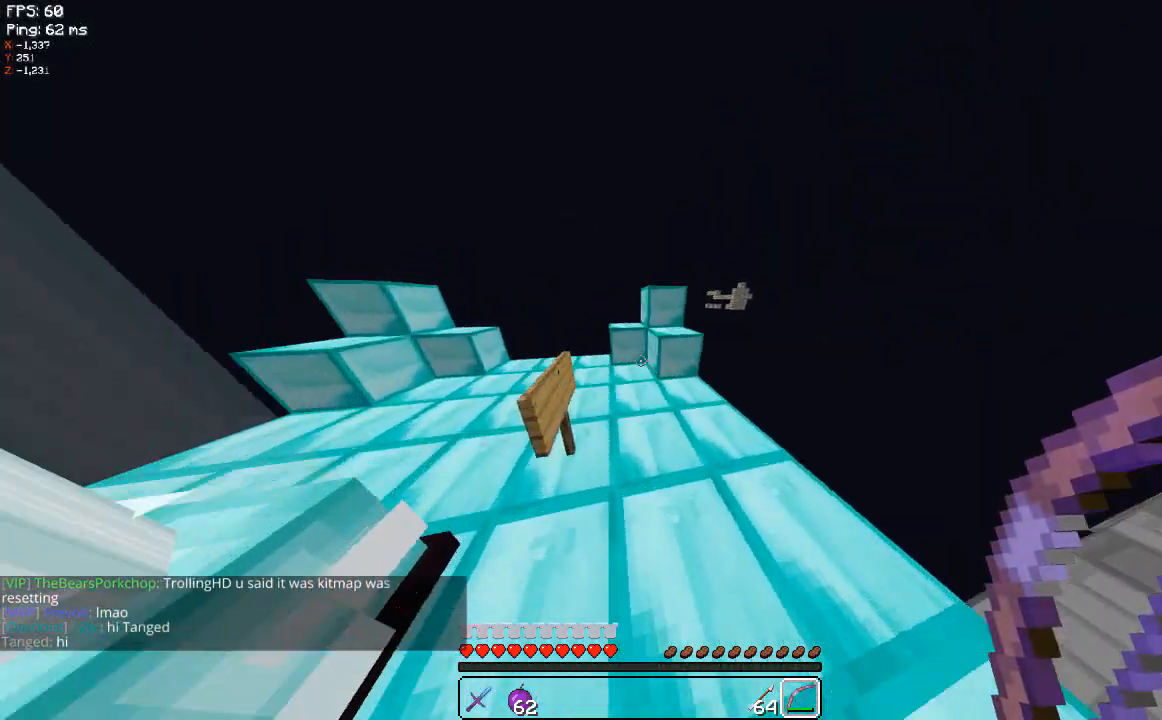
{"keys": ["w"], "mouse": [], "events": [[100, "a", "up"]]}
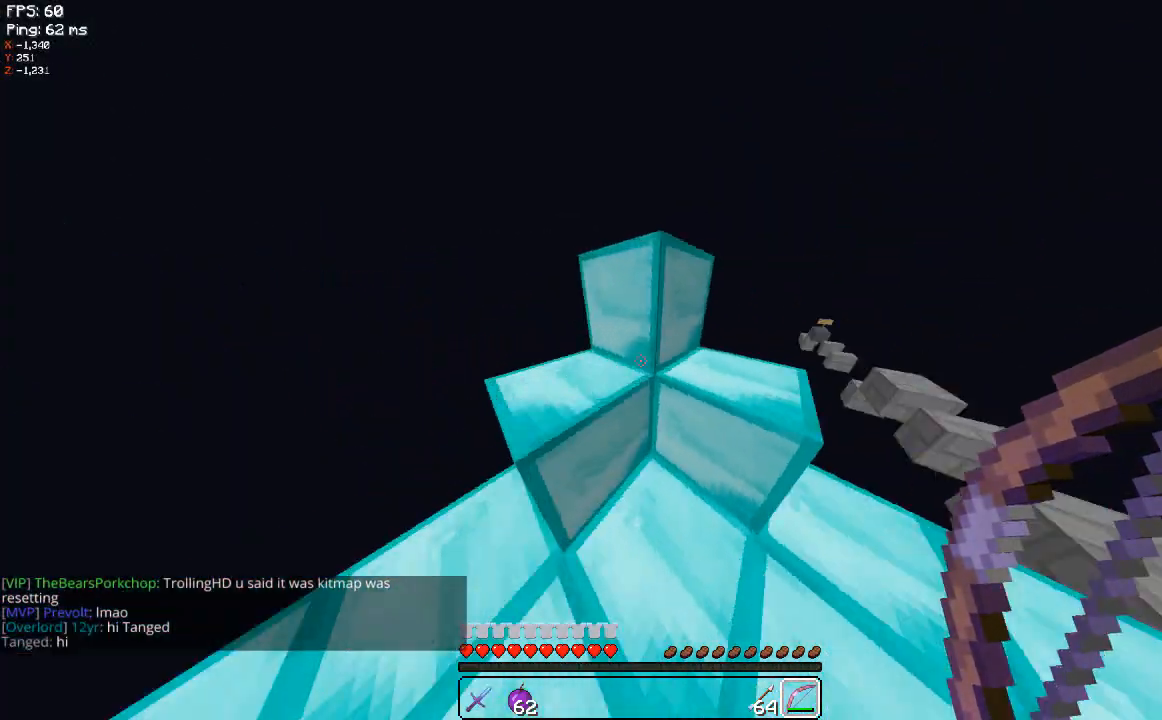
{"keys": ["d", "w"], "mouse": [], "events": [[340, "d", "down"]]}
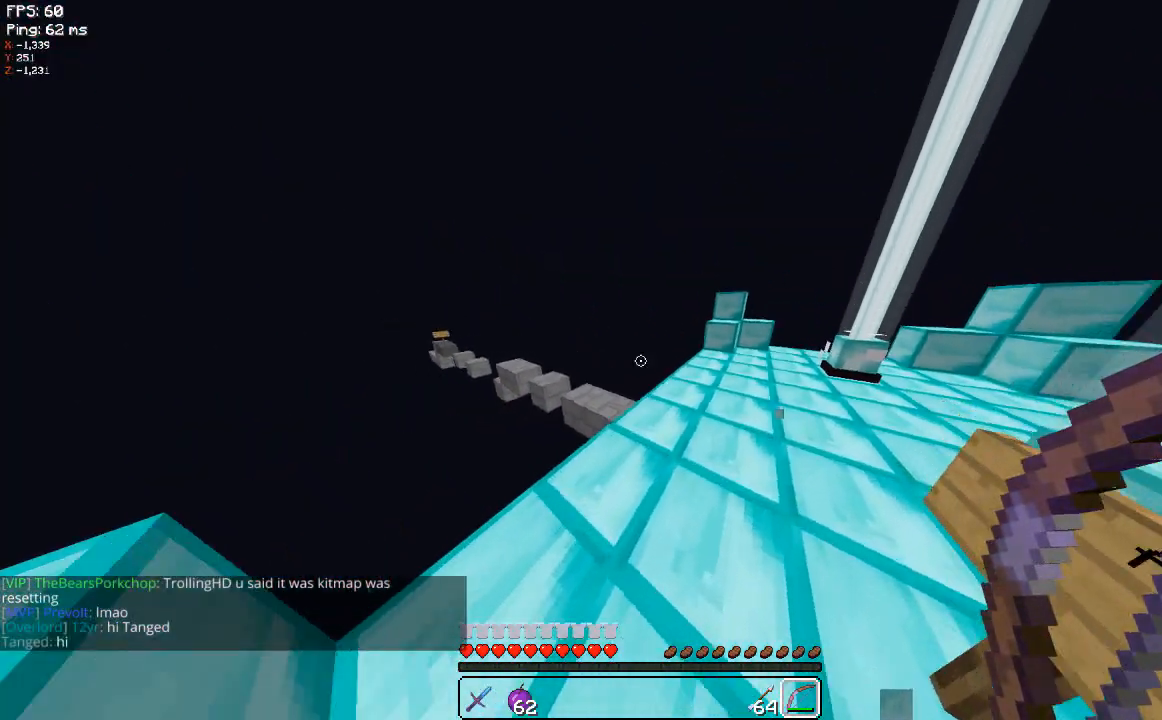
{"keys": ["d", "w"], "mouse": [], "events": []}
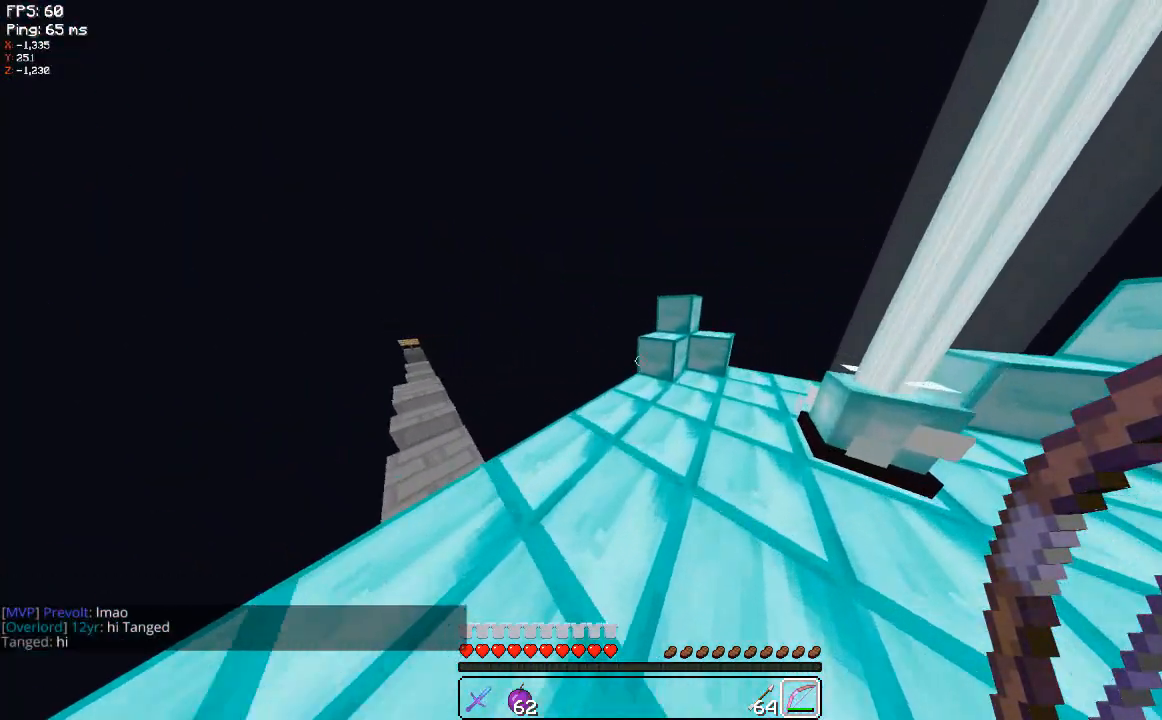
{"keys": ["d", "w"], "mouse": [], "events": [[140, "d", "up"], [380, "d", "down"]]}
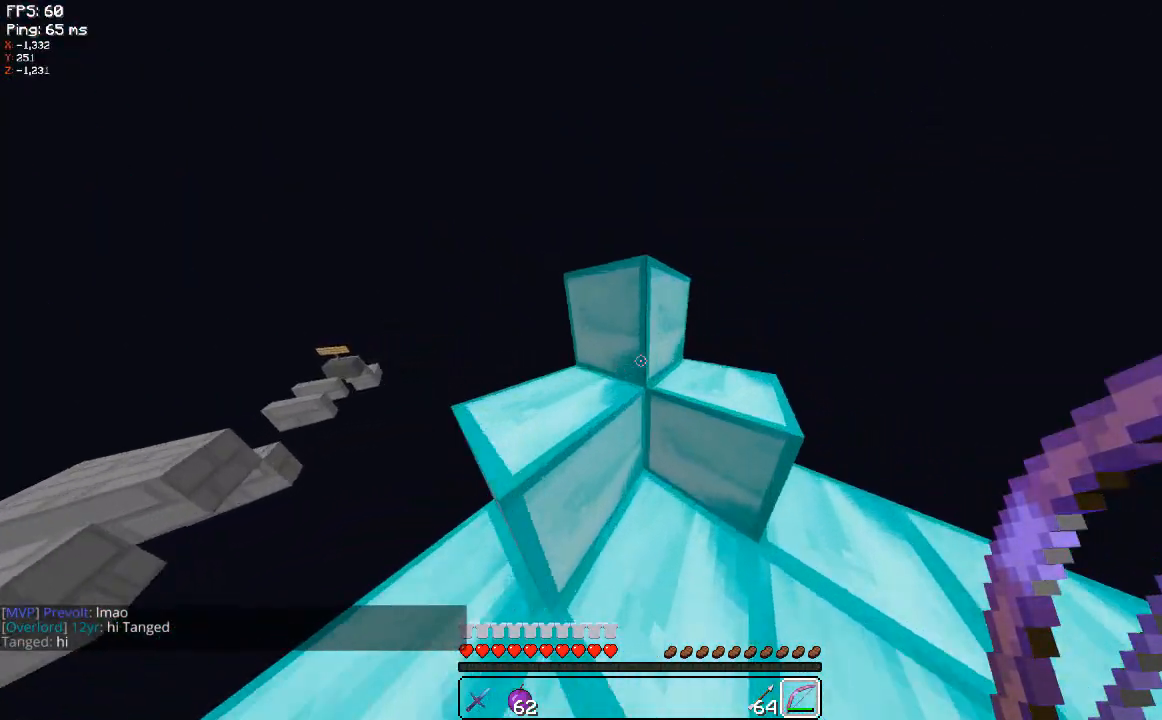
{"keys": ["a", "w"], "mouse": [], "events": [[280, "d", "up"], [420, "a", "down"]]}
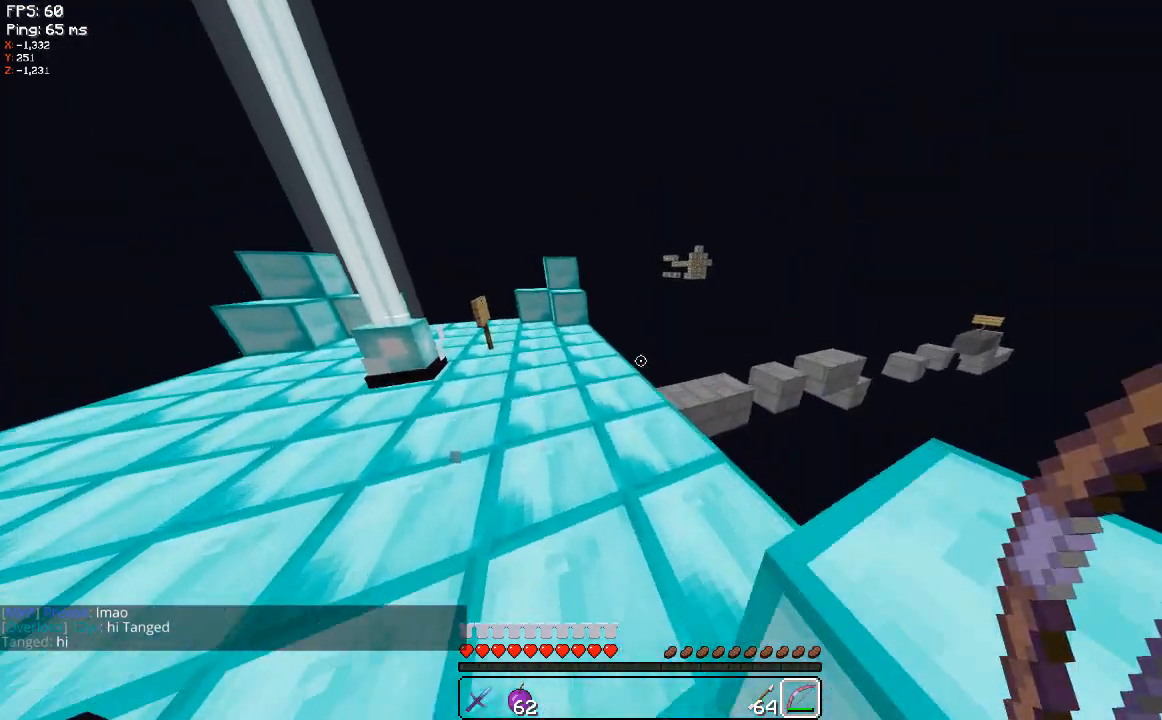
{"keys": ["w"], "mouse": [], "events": [[340, "a", "up"]]}
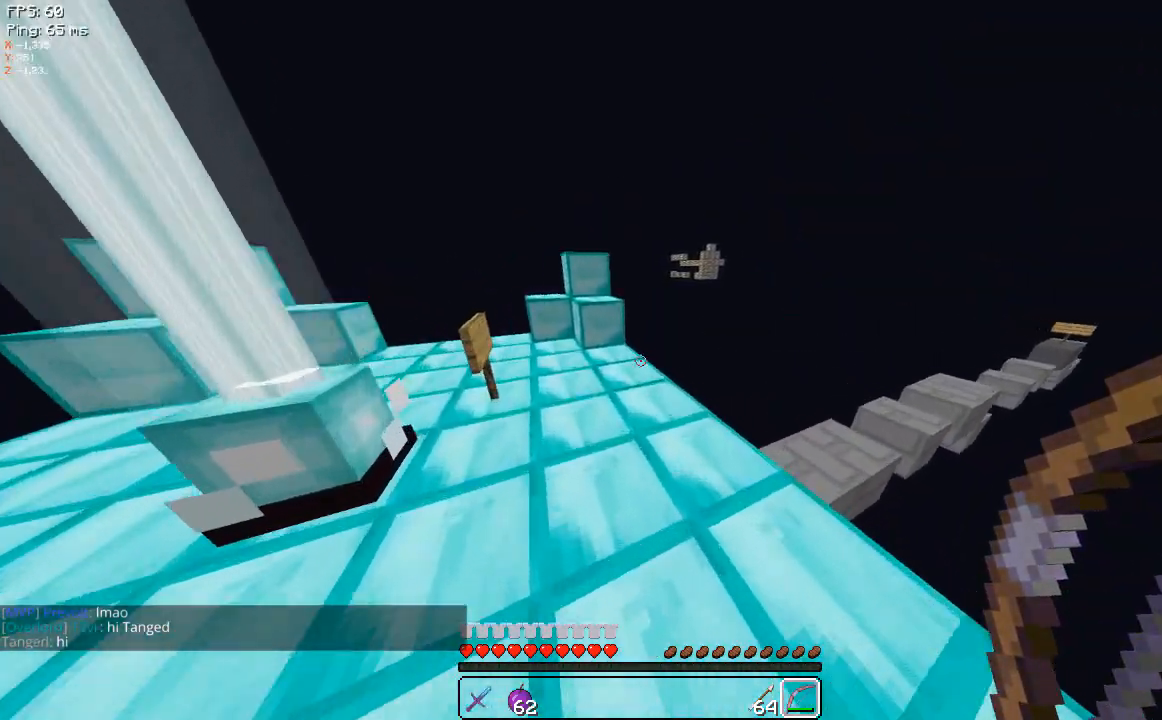
{"keys": ["w"], "mouse": [], "events": [[20, "a", "down"], [420, "a", "up"]]}
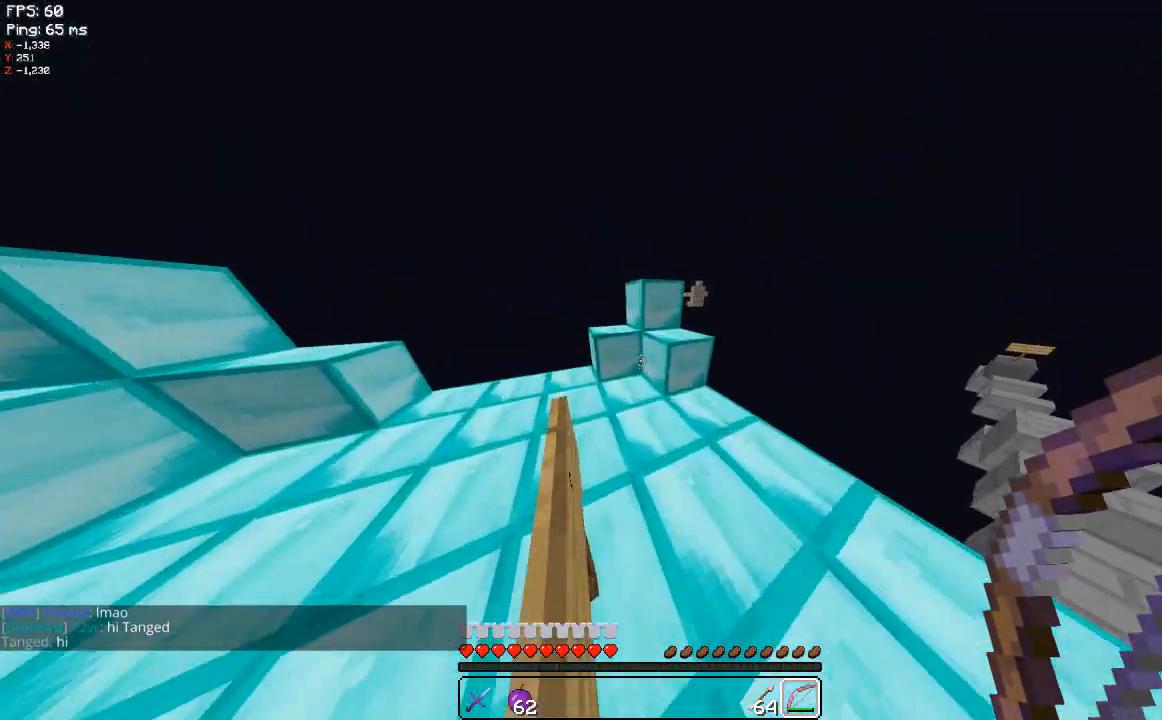
{"keys": ["w"], "mouse": [], "events": [[340, "a", "down"], [420, "a", "up"]]}
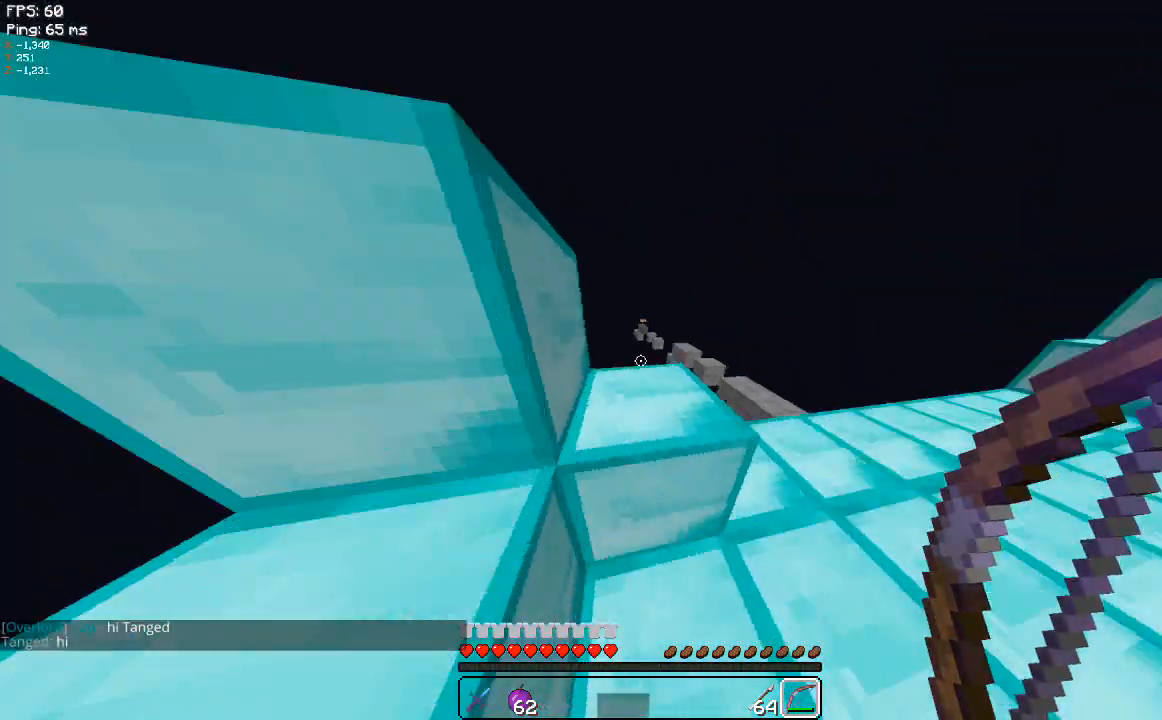
{"keys": ["w"], "mouse": [], "events": [[180, "d", "down"], [480, "d", "up"]]}
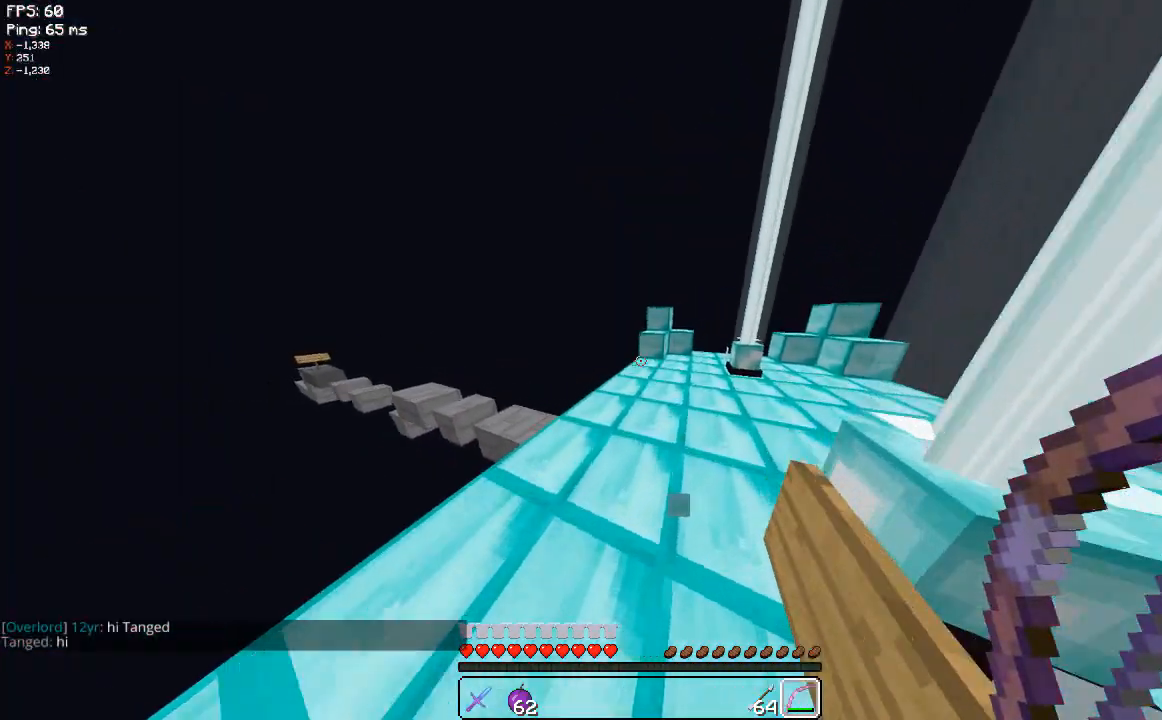
{"keys": ["d", "w"], "mouse": [], "events": [[340, "d", "down"]]}
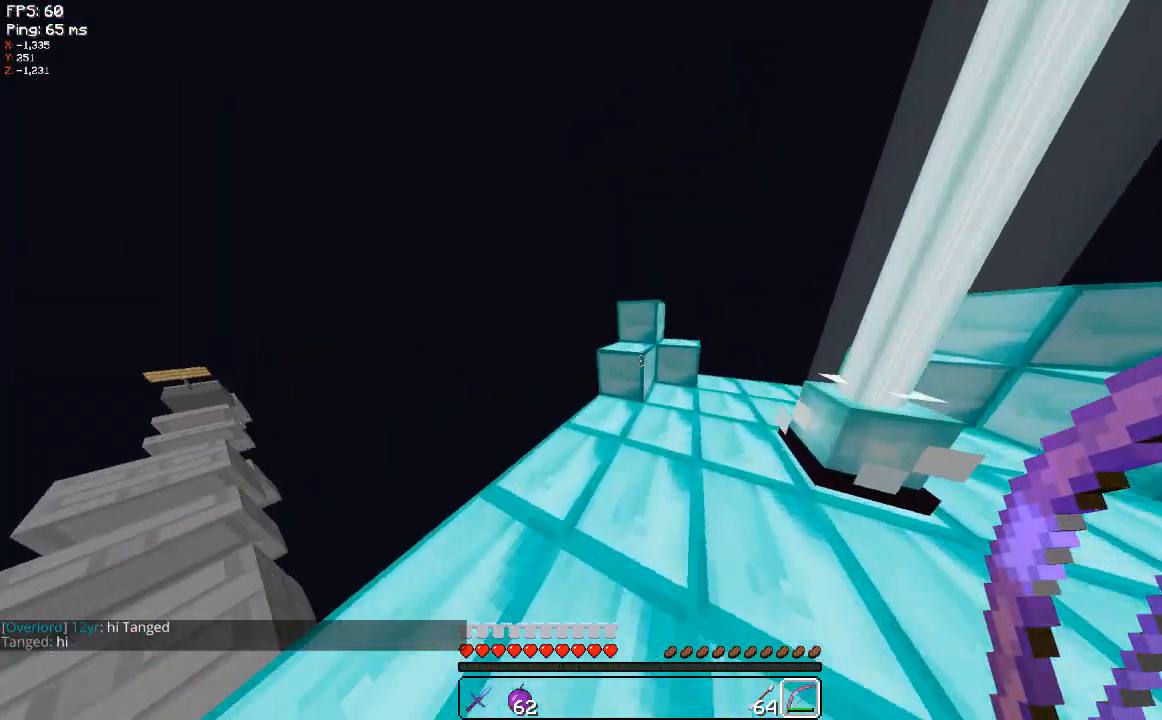
{"keys": ["w"], "mouse": [], "events": [[140, "d", "up"], [280, "d", "down"], [380, "d", "up"]]}
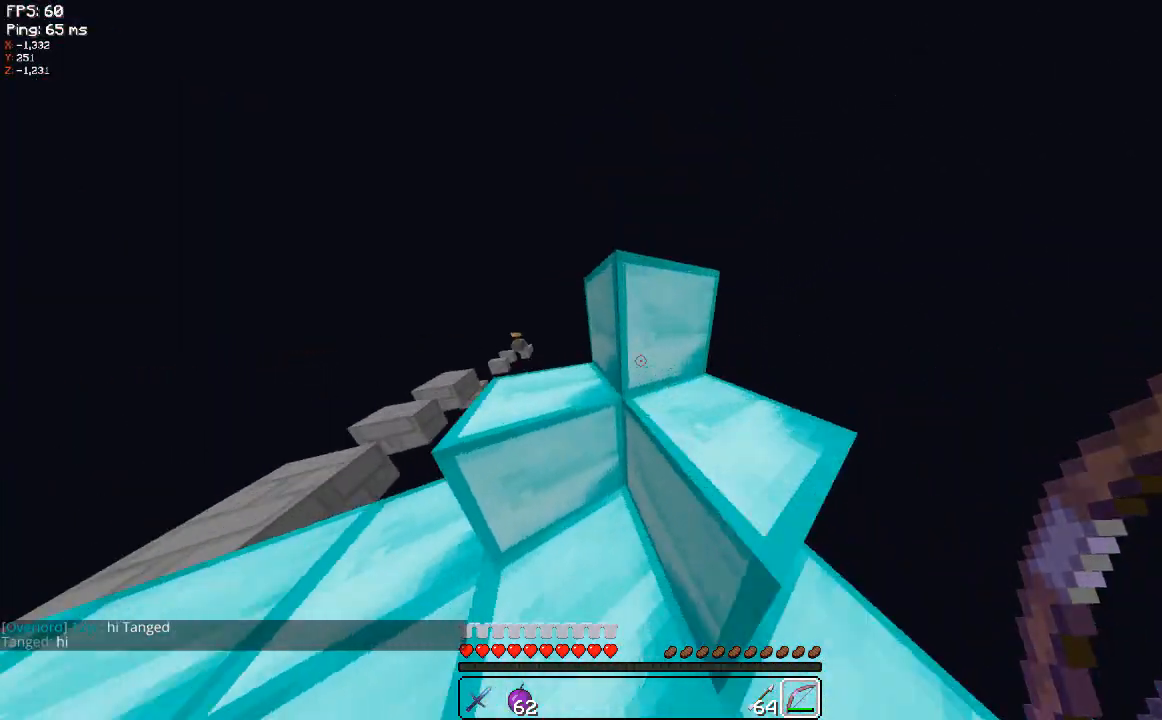
{"keys": ["a", "w"], "mouse": [], "events": [[340, "a", "down"]]}
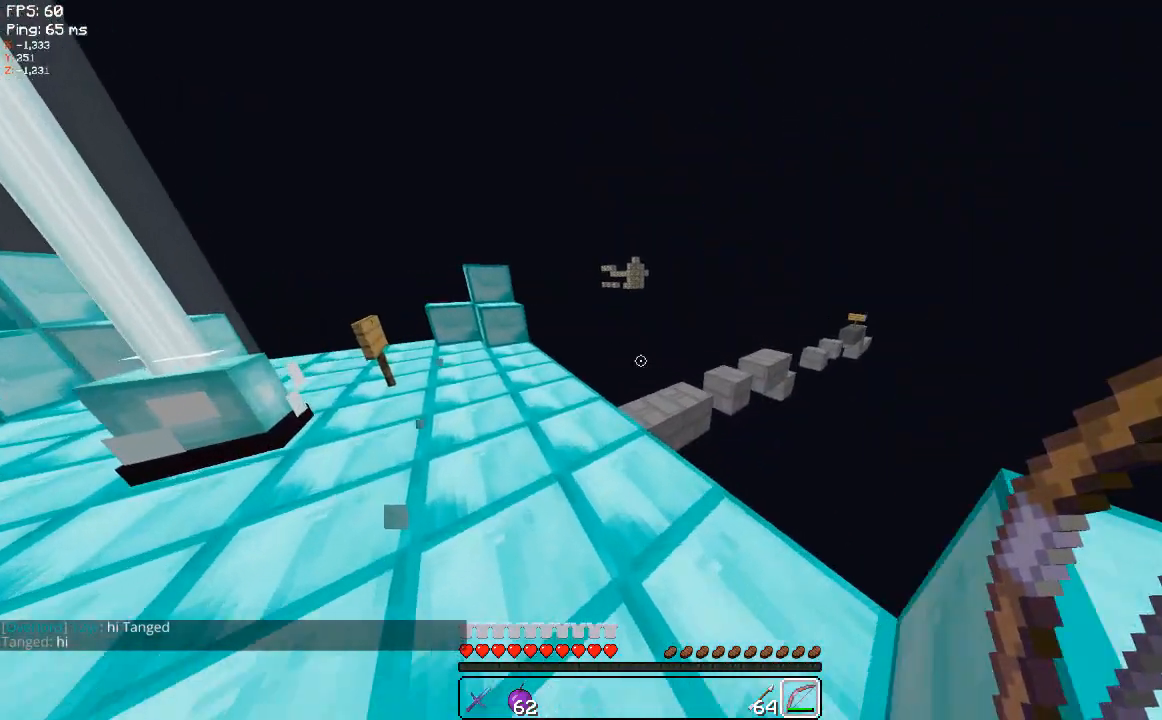
{"keys": ["a"], "mouse": [], "events": [[340, "w", "up"]]}
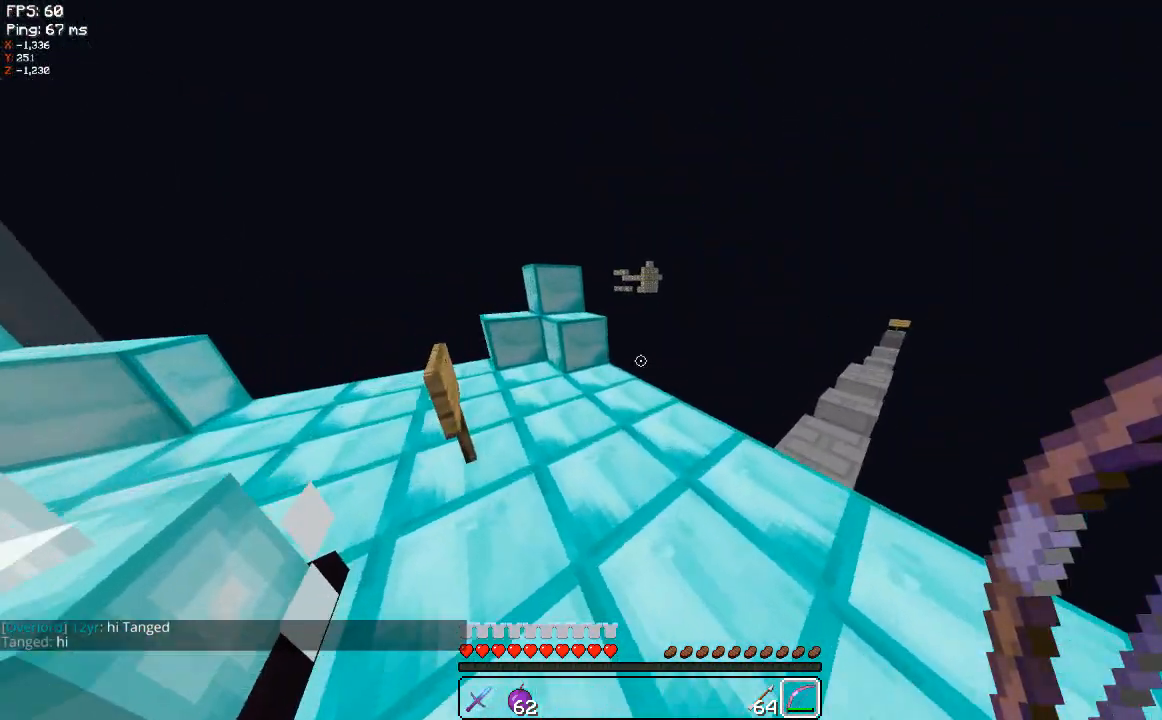
{"keys": ["w"], "mouse": [], "events": [[20, "w", "down"], [380, "a", "up"]]}
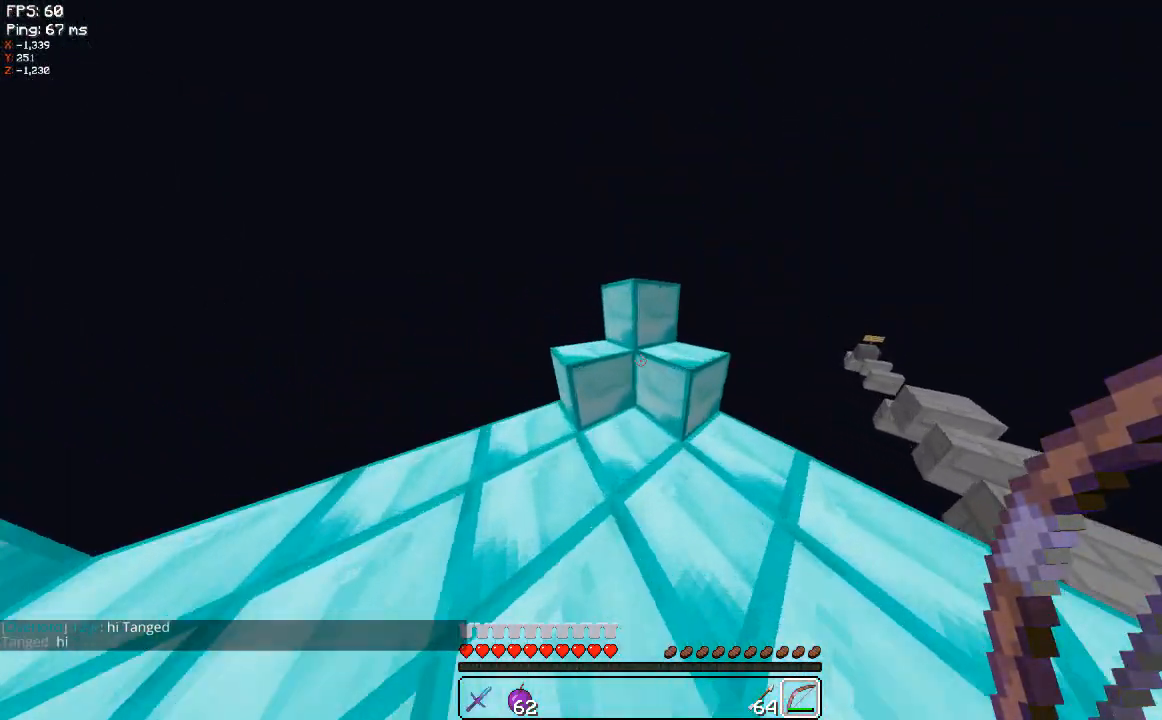
{"keys": ["d", "w"], "mouse": [], "events": [[180, "a", "down"], [280, "a", "up"], [480, "d", "down"]]}